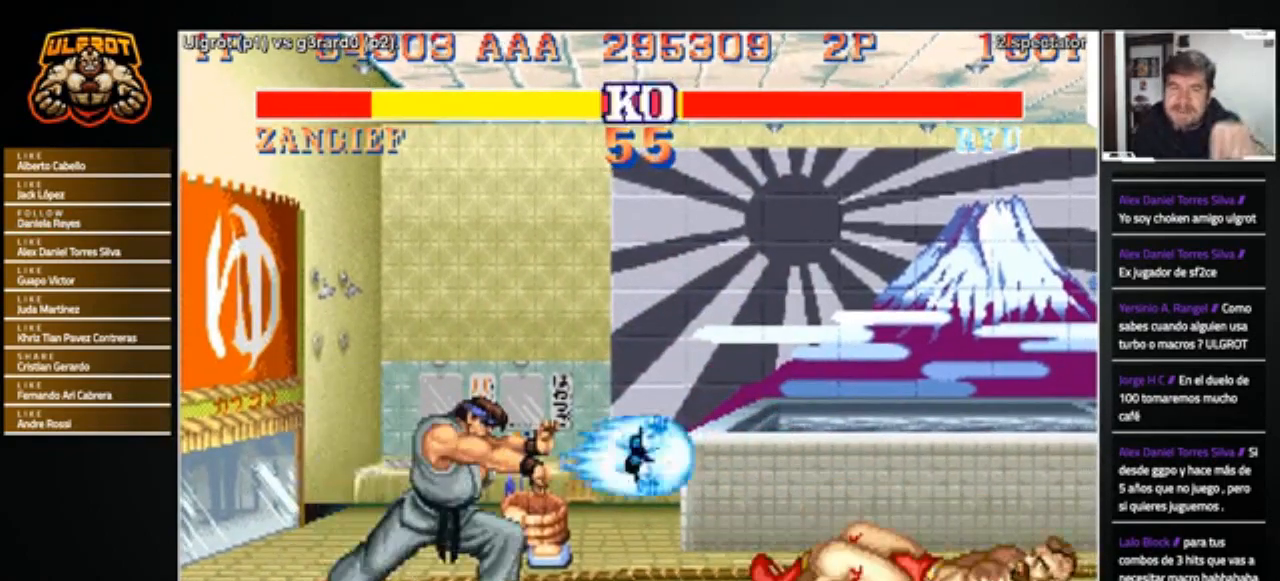
Gameplay with a controller (arcade stick); each line is a JSON object with the inputs held at the frame after it. "events" lists button and stick changes between this image and that frame as [ms after this image, input, new state], when the widget could be followed in between. Not read: L3 R3.
{"buttons": [], "left_stick": "right", "events": [[300, "left_stick", "right"]]}
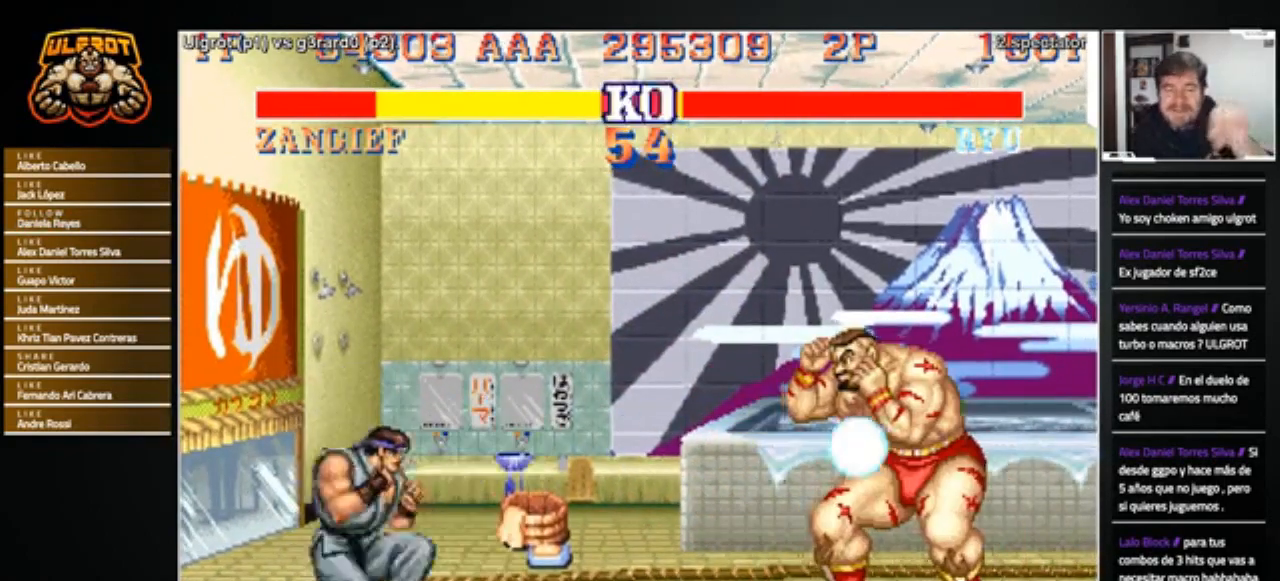
{"buttons": [], "left_stick": "right", "events": []}
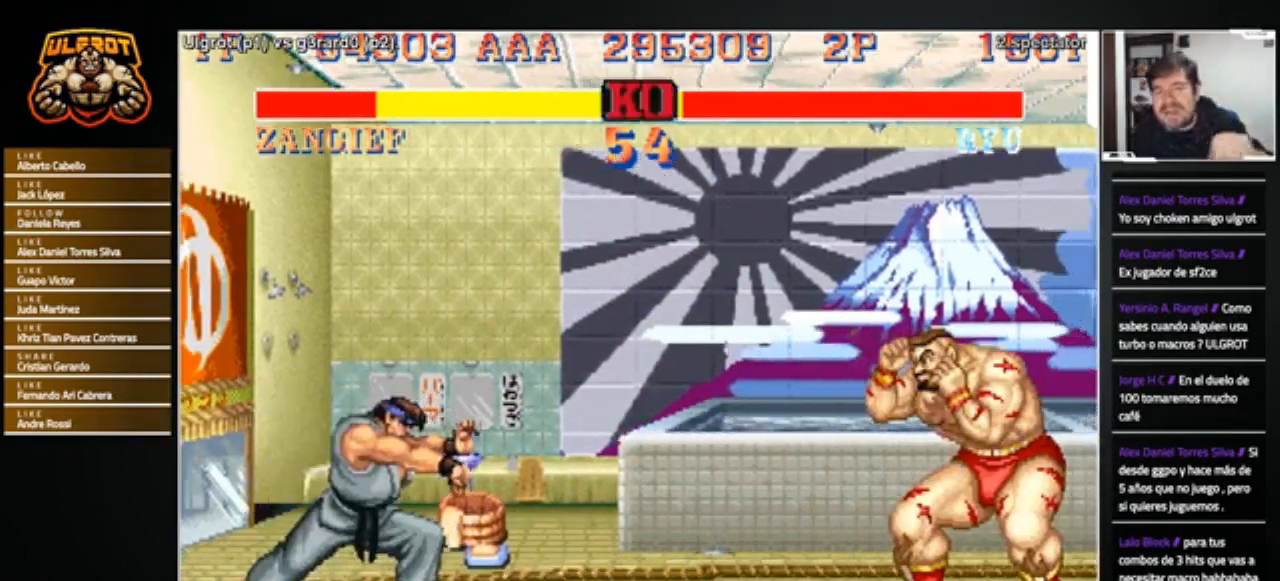
{"buttons": [], "left_stick": "center", "events": [[133, "R1", "down"], [133, "SQUARE", "down"], [133, "TRIANGLE", "down"], [200, "R1", "up"], [200, "SQUARE", "up"], [200, "TRIANGLE", "up"], [467, "left_stick", "center"]]}
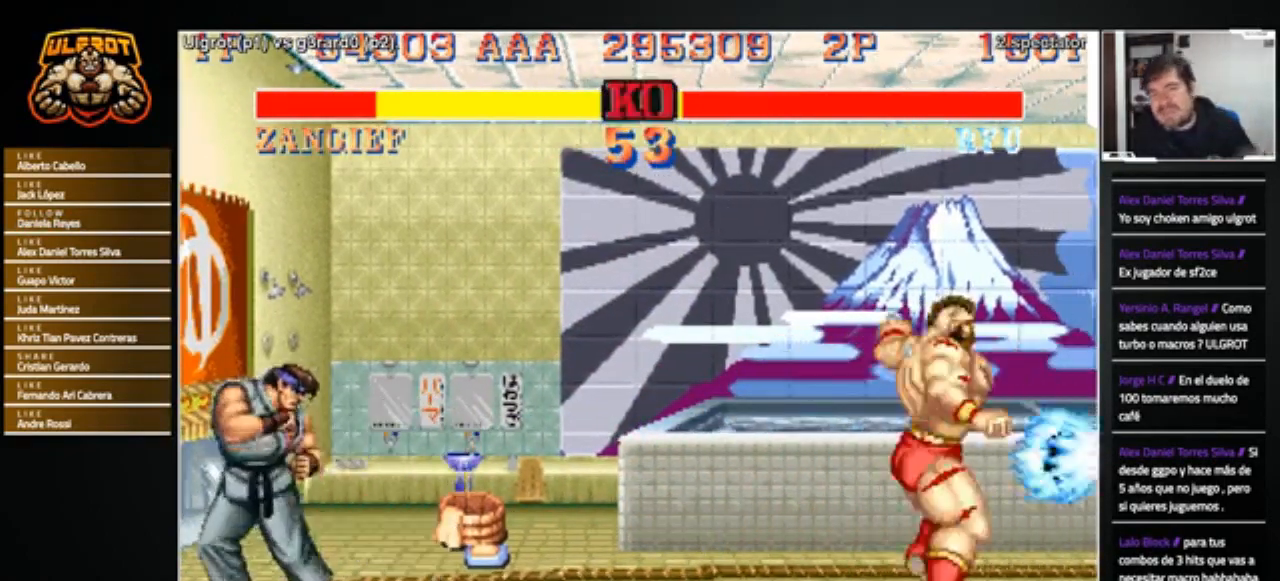
{"buttons": [], "left_stick": "left", "events": [[201, "left_stick", "left"]]}
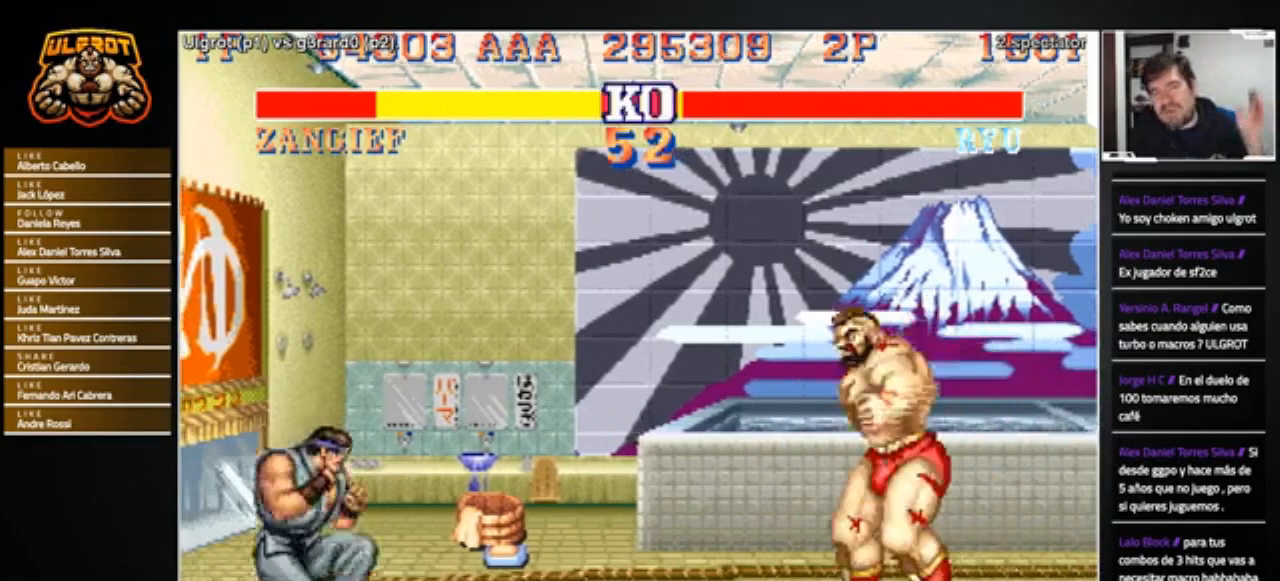
{"buttons": [], "left_stick": "left", "events": [[300, "L1", "down"], [300, "L2", "down"], [300, "R1", "down"], [300, "SQUARE", "down"], [300, "TRIANGLE", "down"], [333, "L1", "up"], [333, "L2", "up"], [367, "SQUARE", "up"], [367, "TRIANGLE", "up"], [400, "R1", "up"]]}
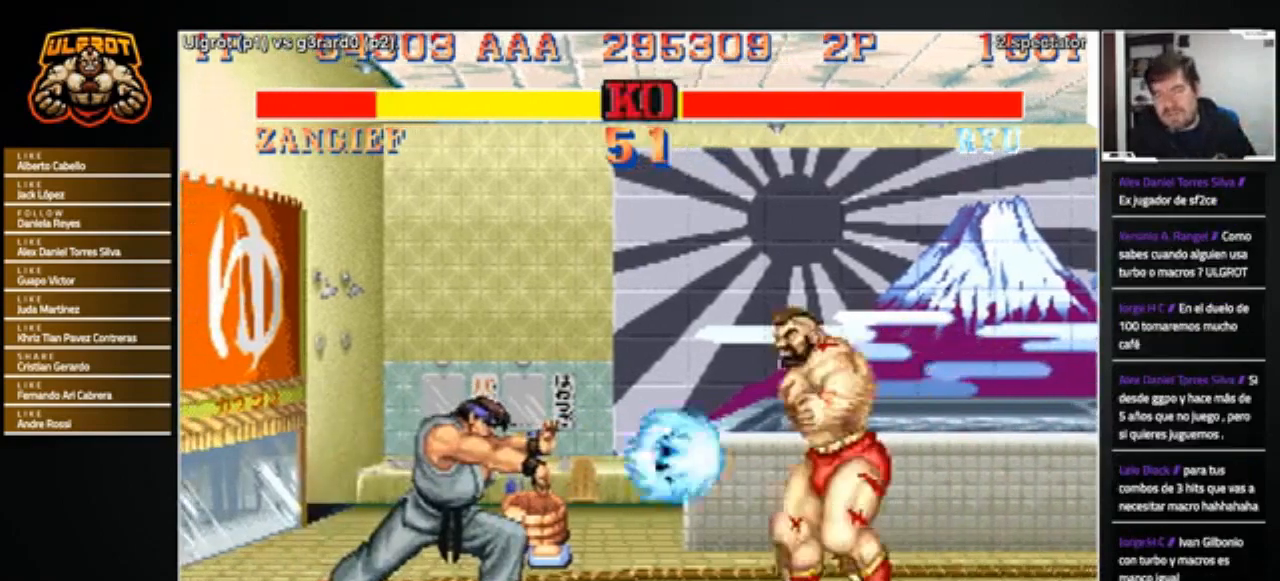
{"buttons": [], "left_stick": "right", "events": [[334, "left_stick", "right"]]}
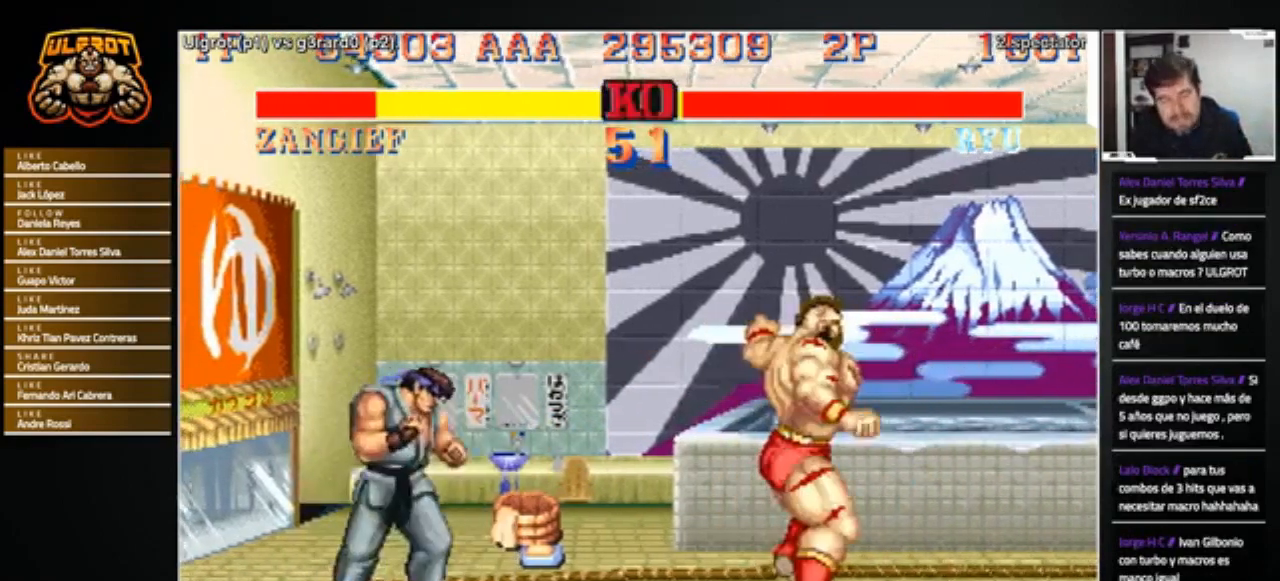
{"buttons": [], "left_stick": "down-right", "events": [[333, "left_stick", "down-right"], [434, "R2", "down"], [500, "R2", "up"]]}
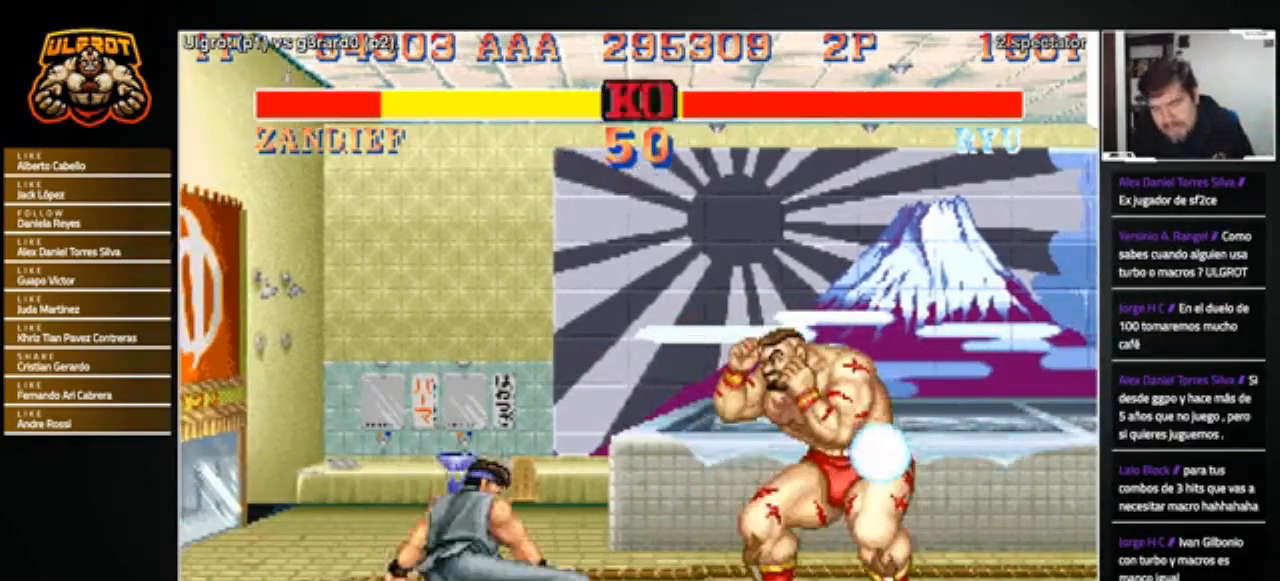
{"buttons": [], "left_stick": "center", "events": [[334, "left_stick", "center"]]}
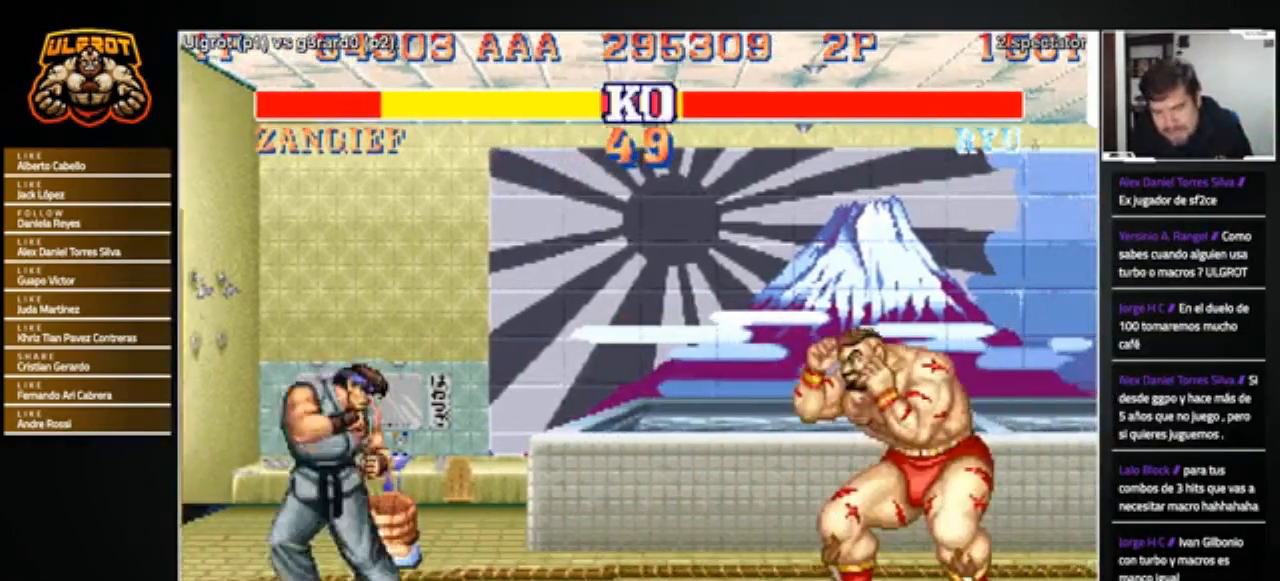
{"buttons": [], "left_stick": "left", "events": [[333, "left_stick", "left"]]}
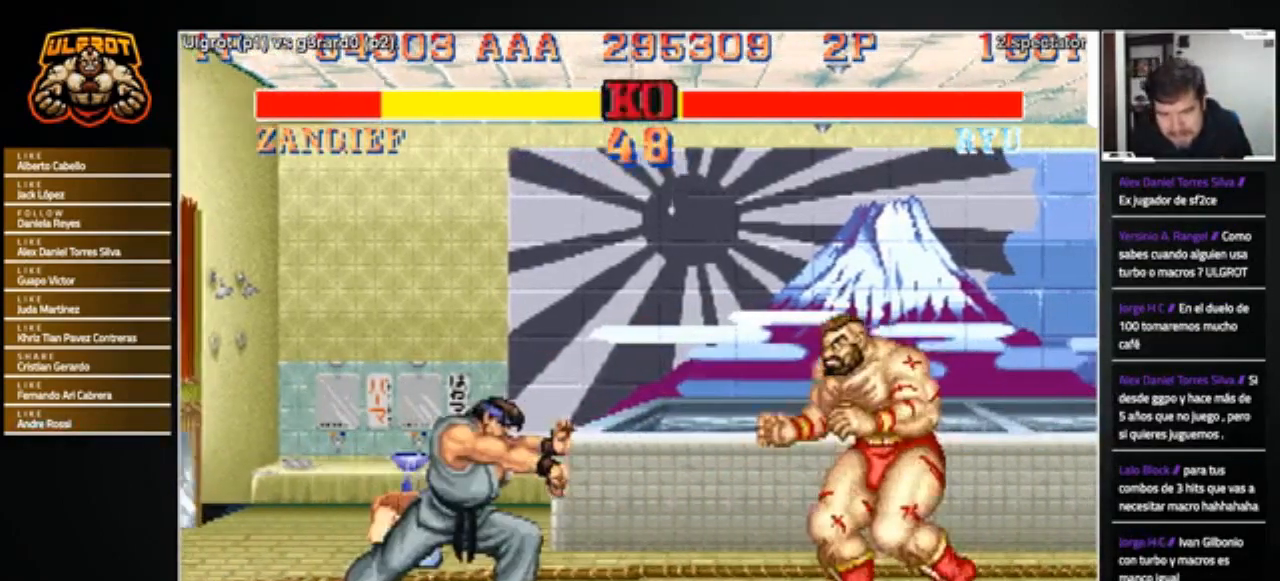
{"buttons": [], "left_stick": "left", "events": [[34, "R1", "down"], [34, "SQUARE", "down"], [34, "TRIANGLE", "down"], [100, "R1", "up"], [100, "SQUARE", "up"], [100, "TRIANGLE", "up"]]}
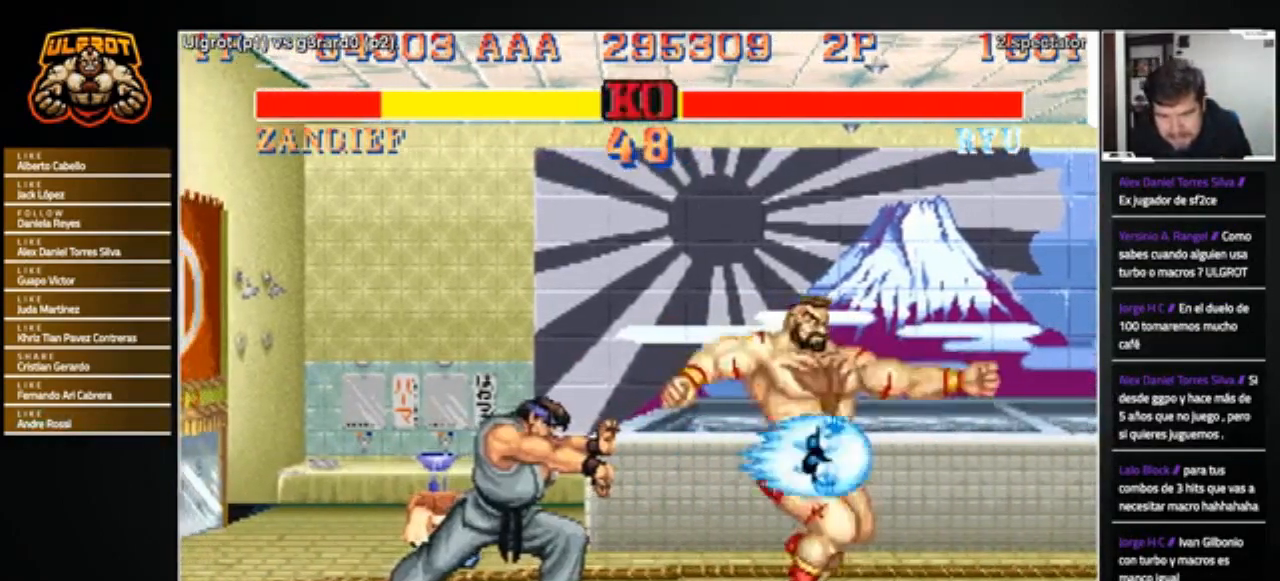
{"buttons": [], "left_stick": "right", "events": [[367, "left_stick", "right"]]}
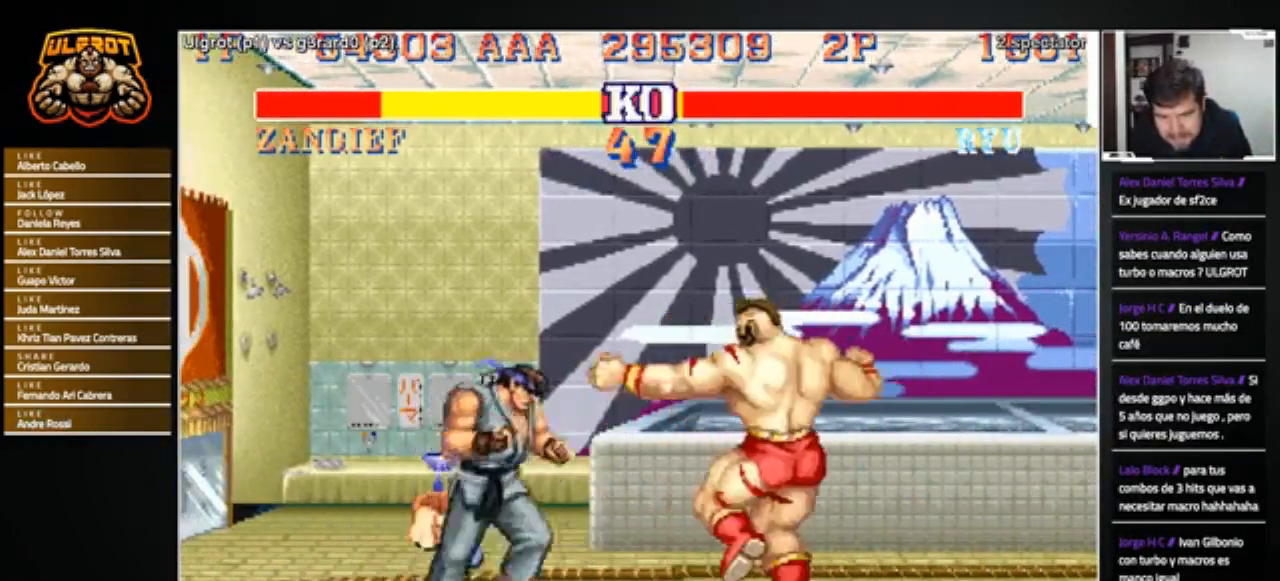
{"buttons": [], "left_stick": "down", "events": [[200, "left_stick", "center"], [301, "left_stick", "down"], [401, "R2", "down"], [501, "R2", "up"]]}
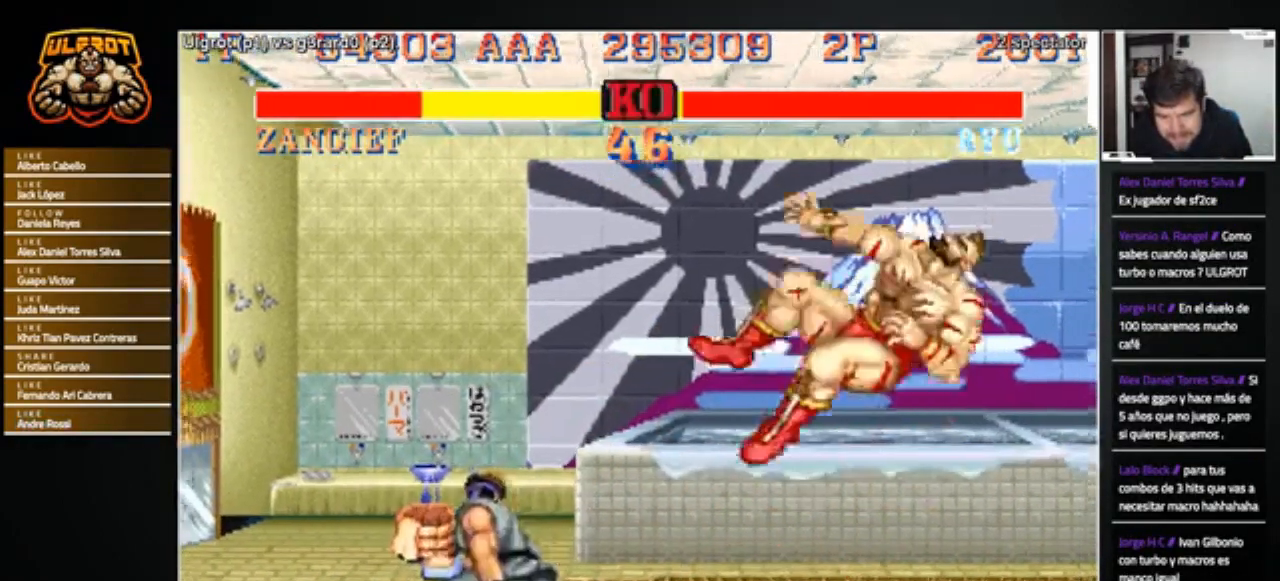
{"buttons": [], "left_stick": "center", "events": [[33, "left_stick", "center"]]}
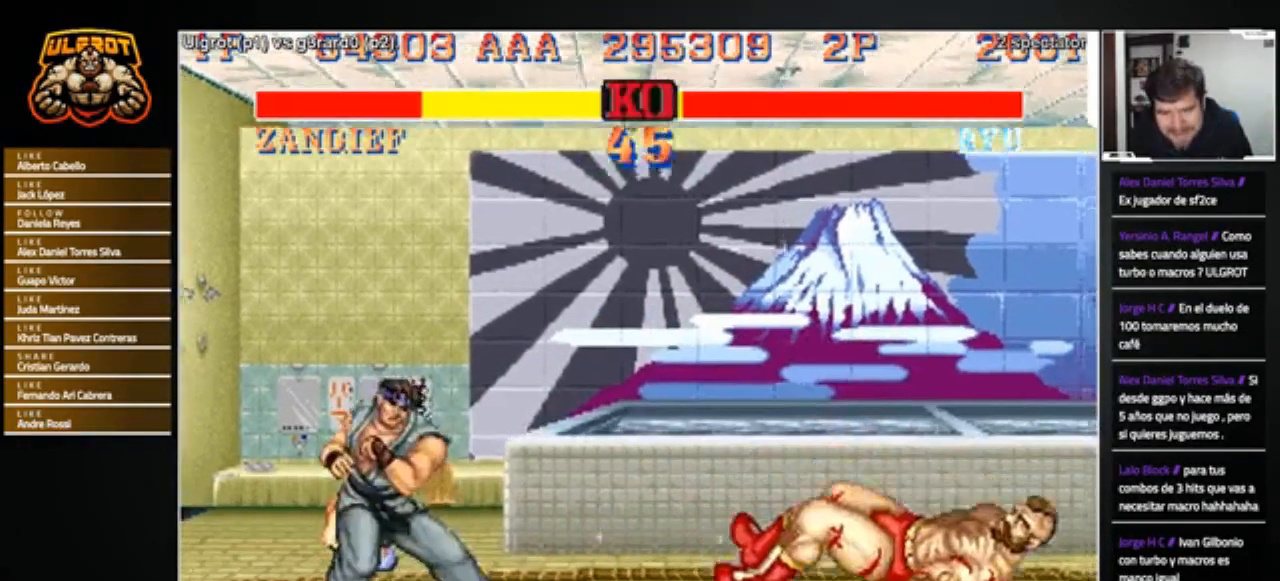
{"buttons": [], "left_stick": "center", "events": []}
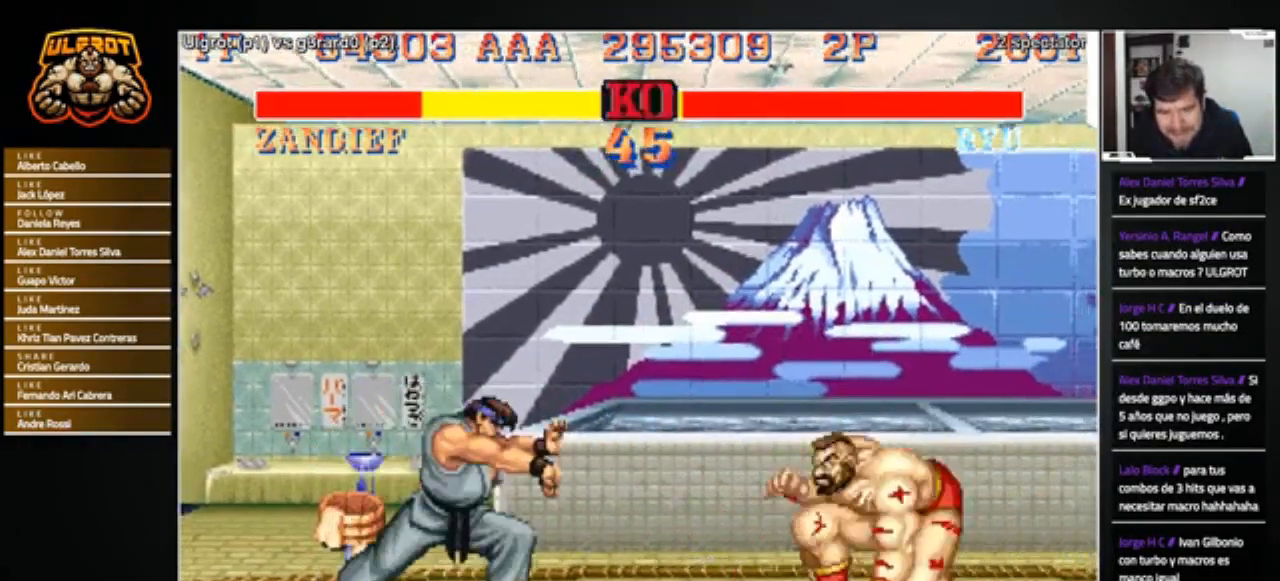
{"buttons": [], "left_stick": "right", "events": [[100, "left_stick", "right"]]}
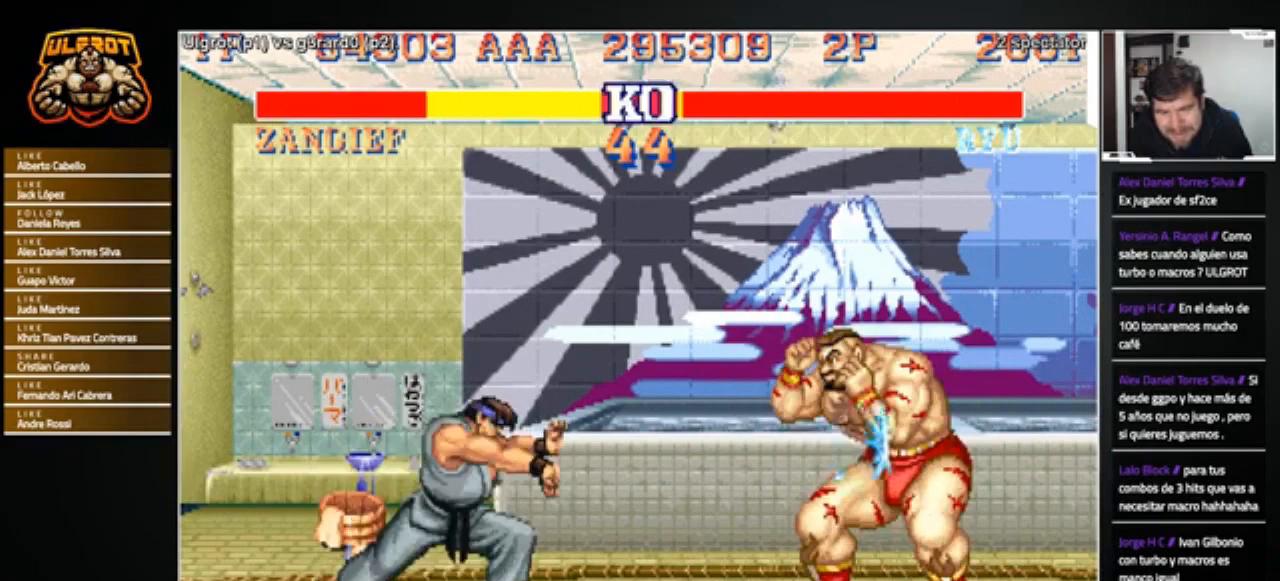
{"buttons": [], "left_stick": "center", "events": [[401, "R1", "down"], [401, "SQUARE", "down"], [401, "TRIANGLE", "down"], [434, "SQUARE", "up"], [467, "R1", "up"], [467, "TRIANGLE", "up"], [501, "left_stick", "center"]]}
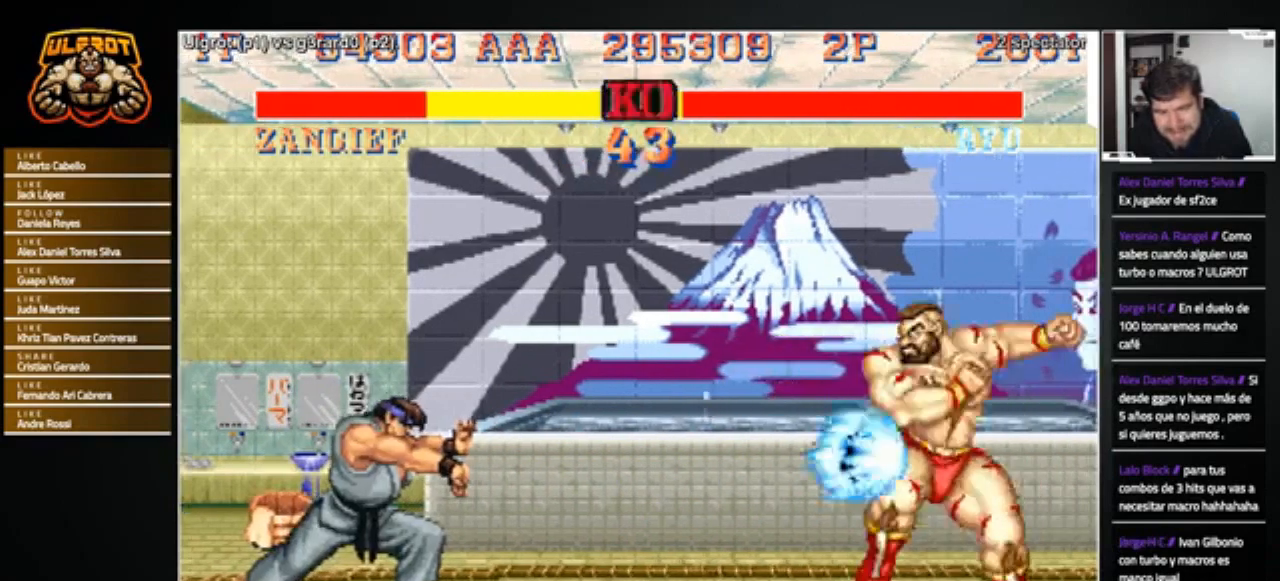
{"buttons": [], "left_stick": "center", "events": []}
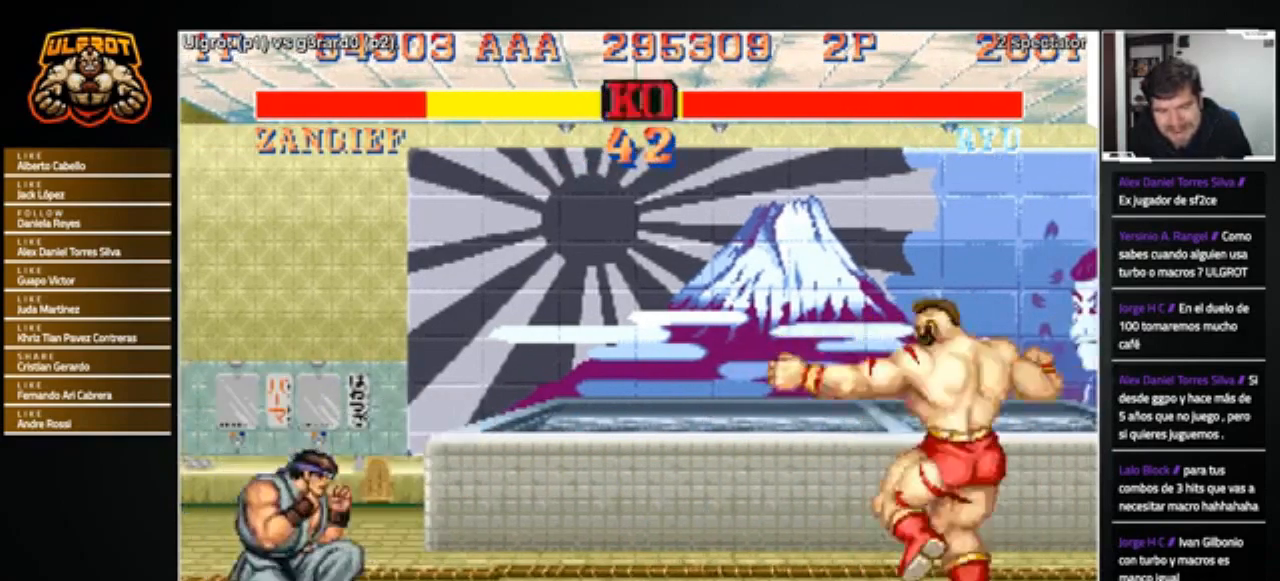
{"buttons": [], "left_stick": "left", "events": [[134, "left_stick", "left"]]}
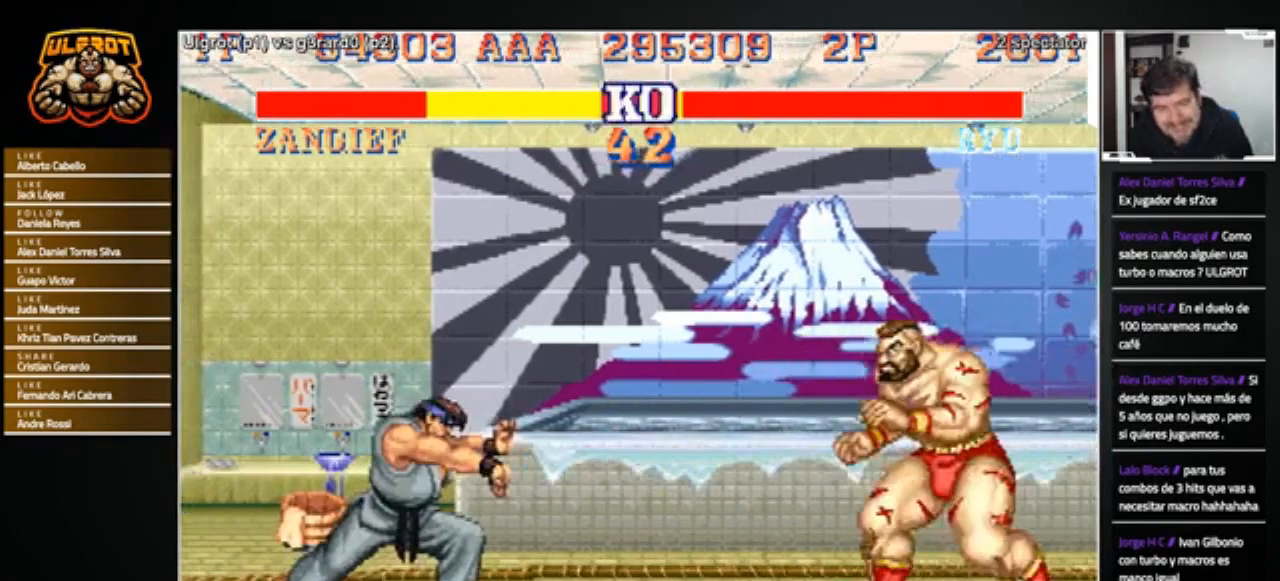
{"buttons": [], "left_stick": "center", "events": [[67, "R1", "down"], [67, "SQUARE", "down"], [67, "TRIANGLE", "down"], [133, "R1", "up"], [133, "SQUARE", "up"], [133, "TRIANGLE", "up"], [367, "left_stick", "center"]]}
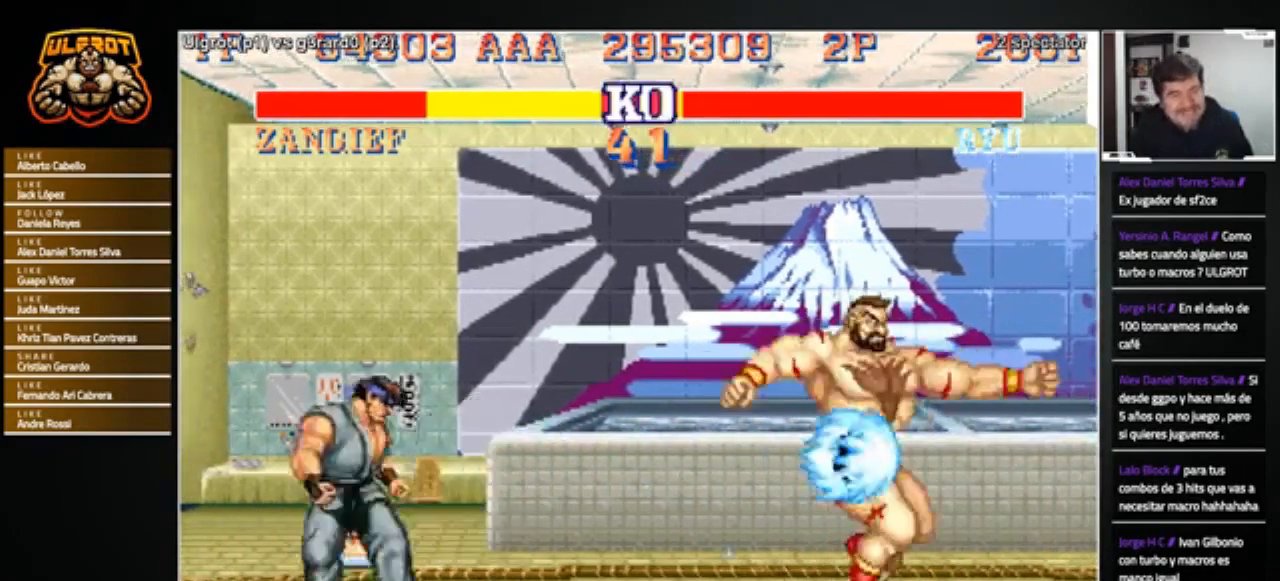
{"buttons": [], "left_stick": "right", "events": [[334, "left_stick", "right"]]}
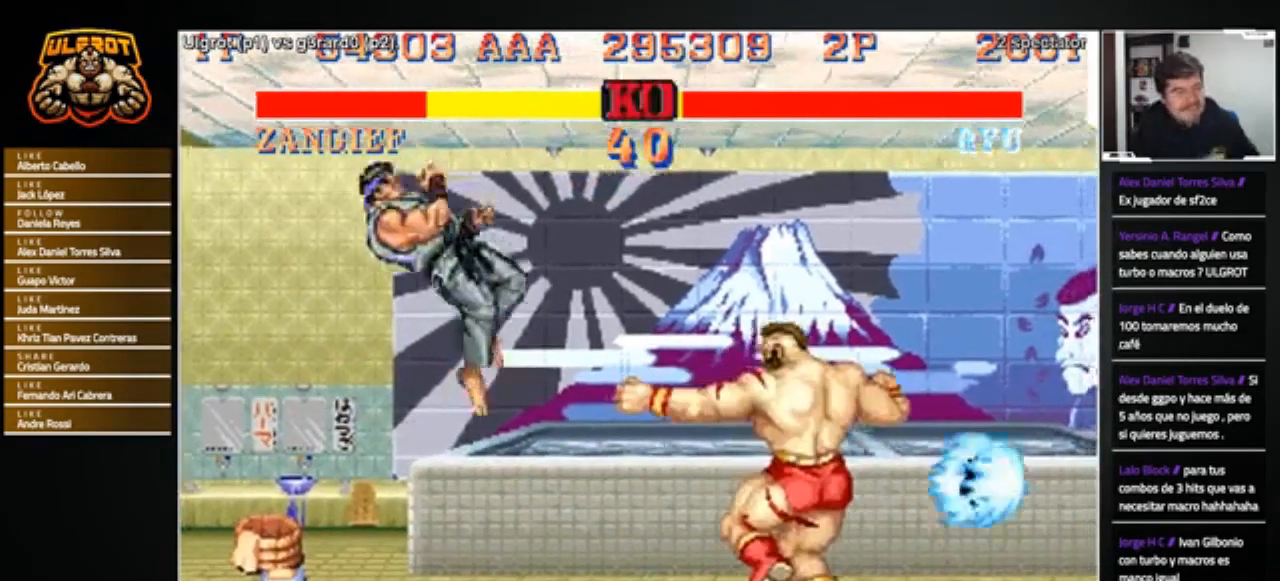
{"buttons": [], "left_stick": "down-right", "events": [[200, "left_stick", "down-right"], [233, "R2", "down"], [333, "R2", "up"]]}
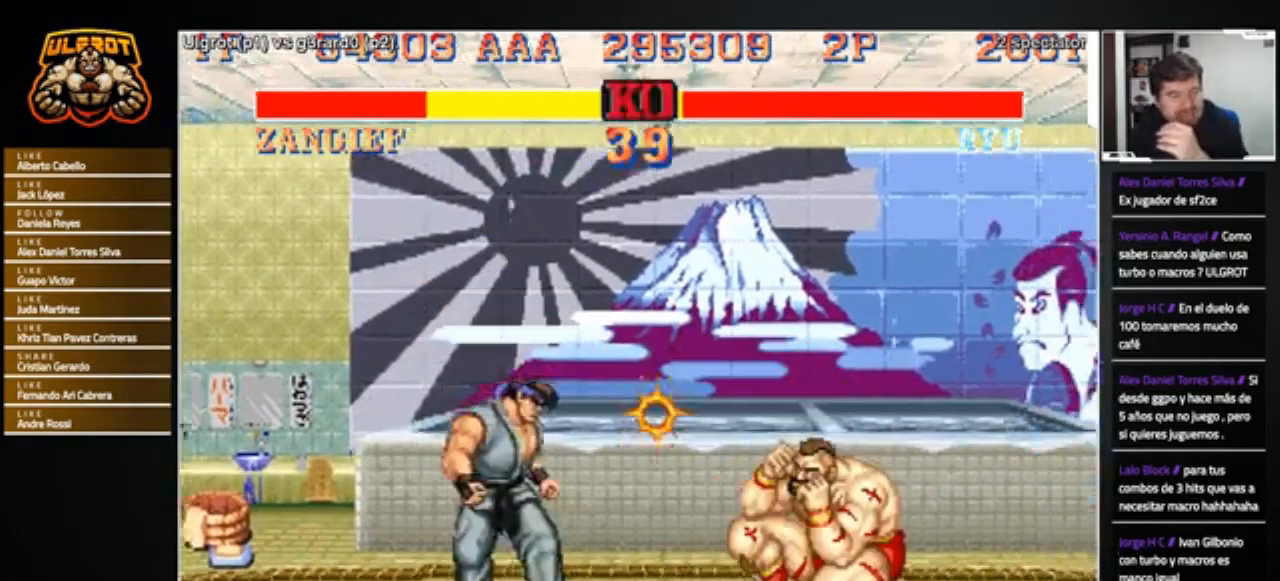
{"buttons": [], "left_stick": "down-right", "events": []}
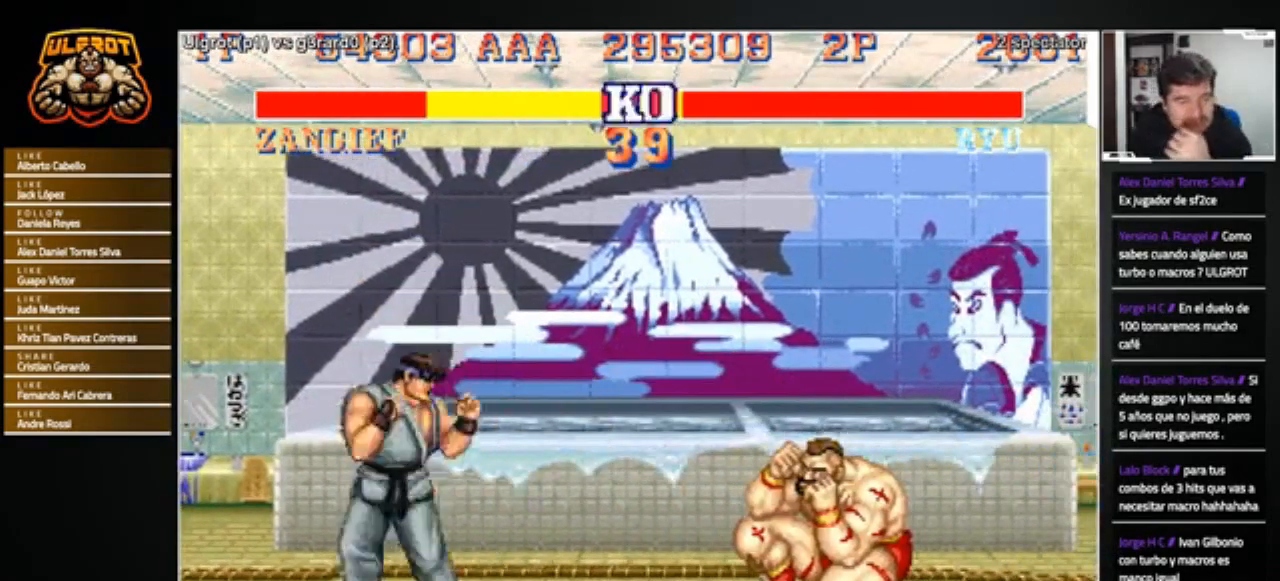
{"buttons": [], "left_stick": "up-left", "events": [[500, "left_stick", "up-left"]]}
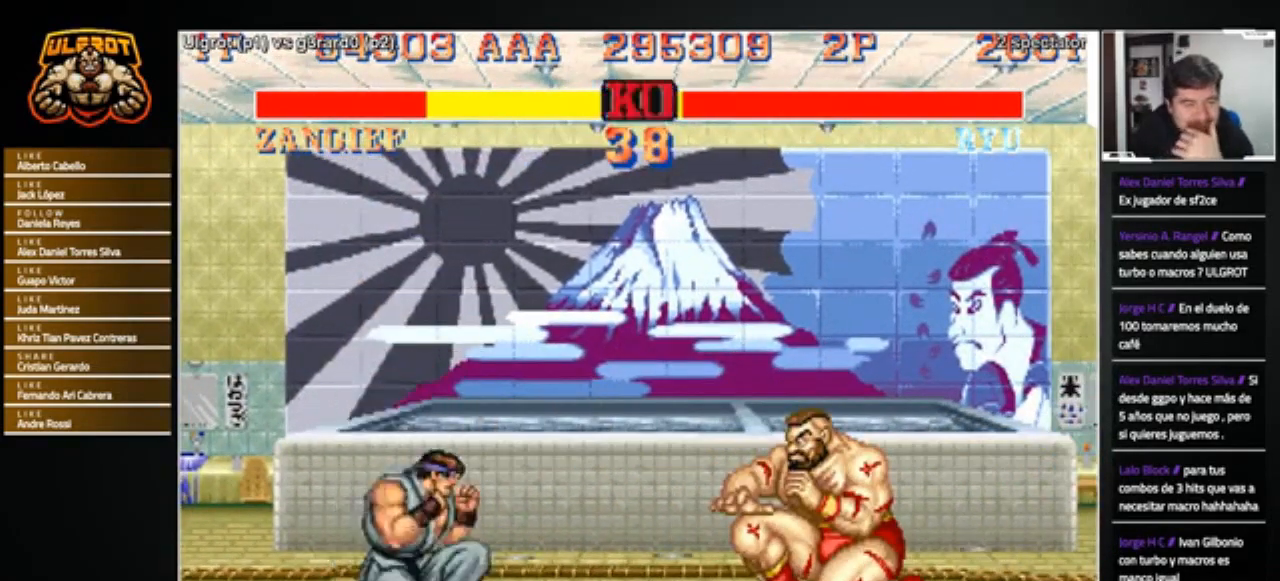
{"buttons": [], "left_stick": "center", "events": [[200, "left_stick", "center"]]}
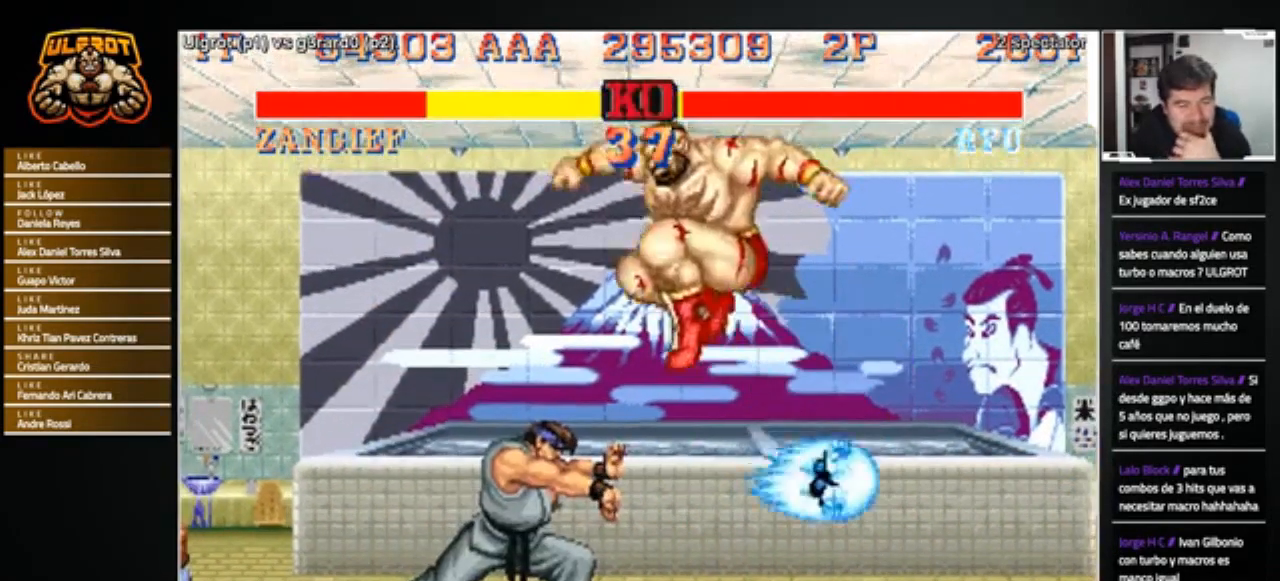
{"buttons": [], "left_stick": "center", "events": [[67, "R1", "down"], [100, "R1", "up"]]}
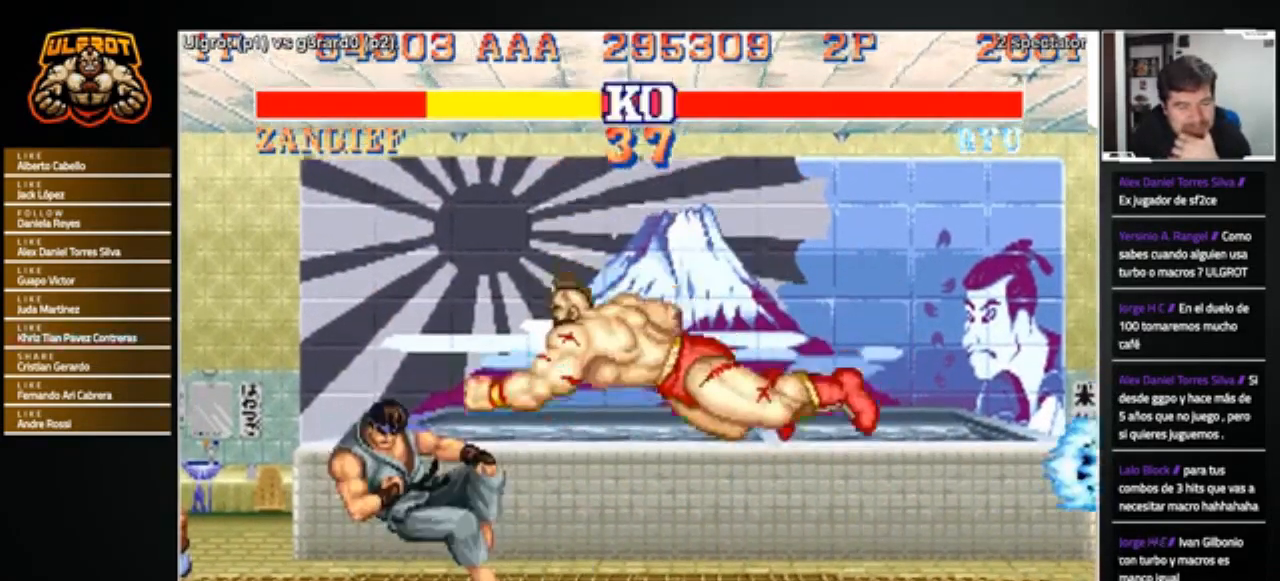
{"buttons": [], "left_stick": "center", "events": []}
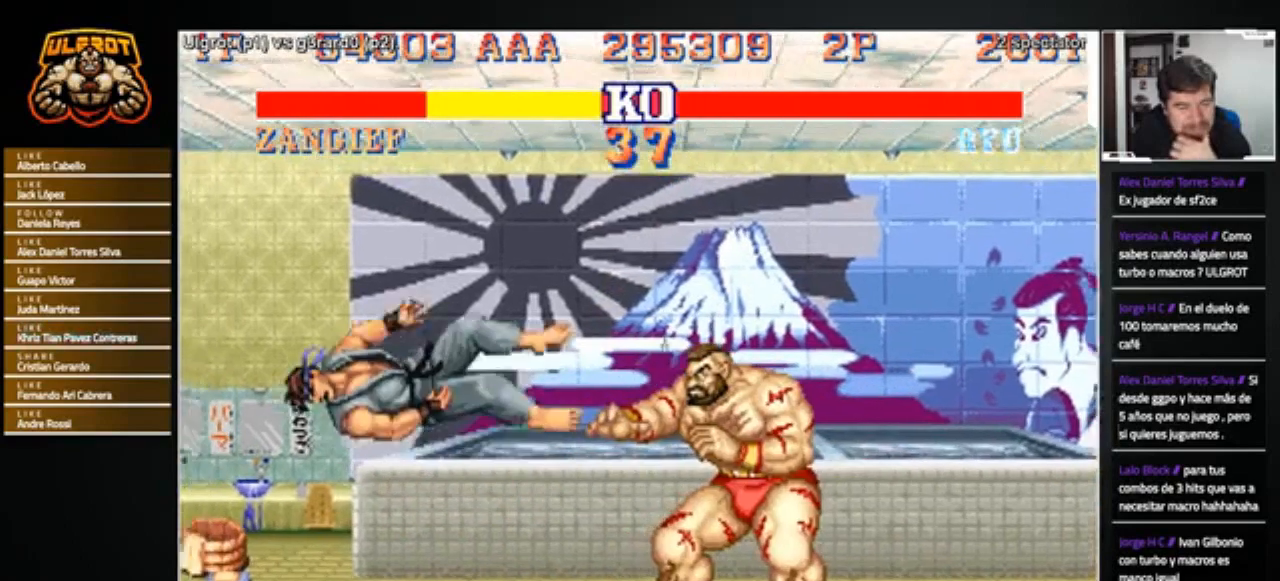
{"buttons": [], "left_stick": "center", "events": []}
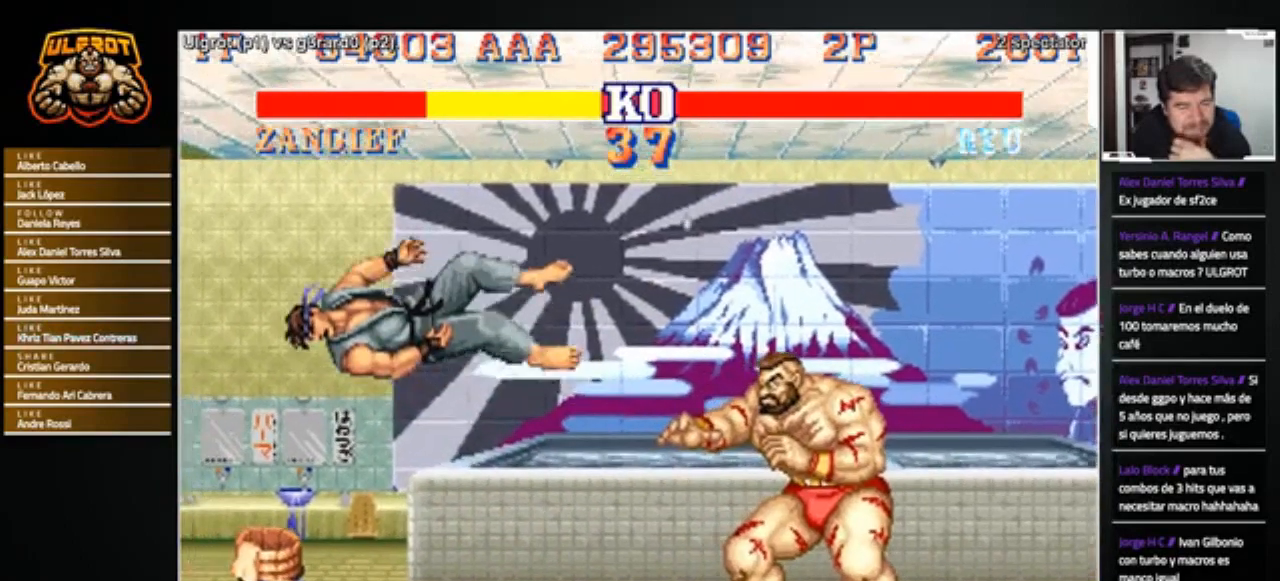
{"buttons": [], "left_stick": "center", "events": []}